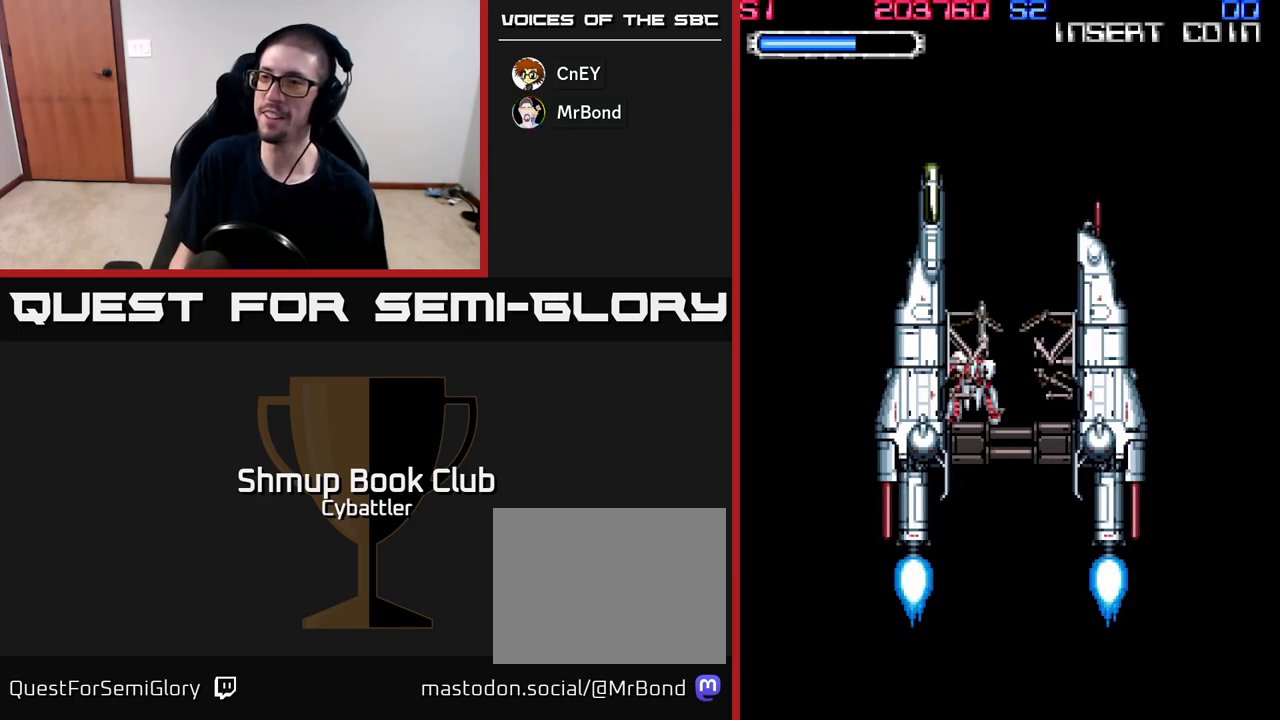
Gameplay with a controller (Xbox layout); each line is a JSON object with the inputs held at the frame after it. "events" lists button and stick changes between this image and that frame as [ms after this image, input, new state], when the widget could be followed in between. Not read: left_stick.
{"buttons": [], "right_stick": "center", "events": [[350, "A", "down"], [467, "A", "up"]]}
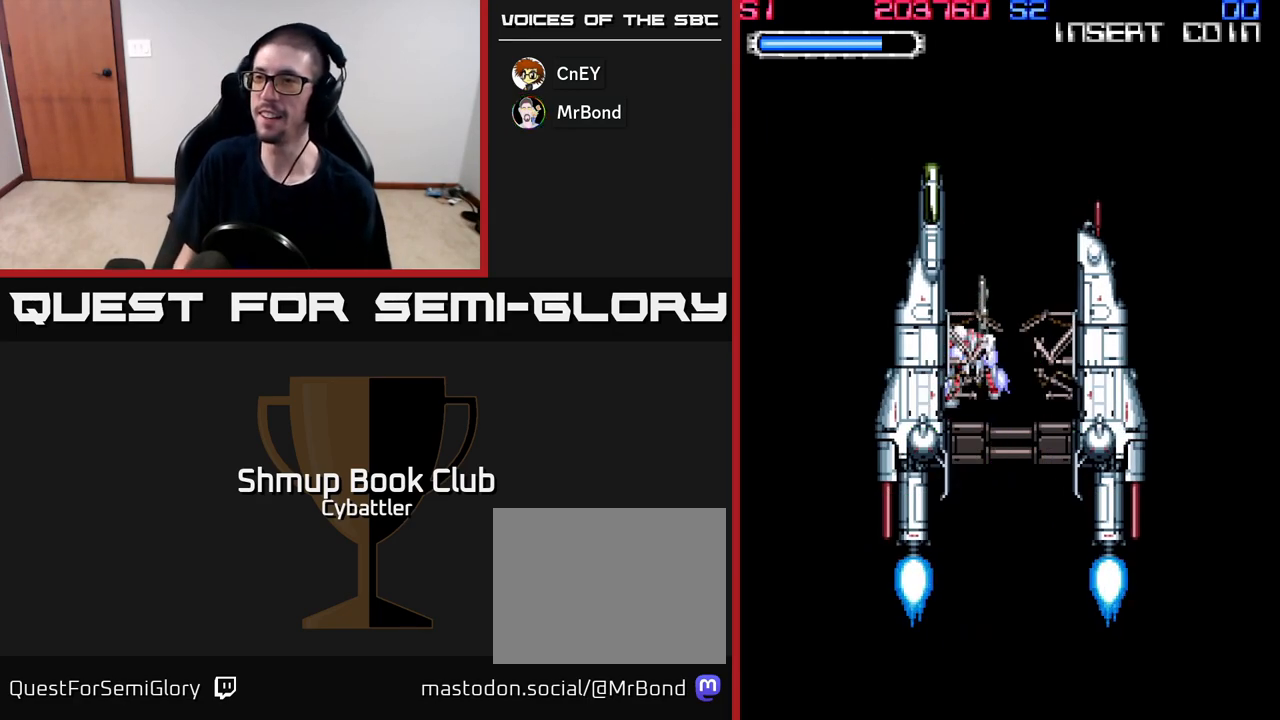
{"buttons": ["A"], "right_stick": "center", "events": [[33, "A", "down"], [100, "X", "down"], [283, "A", "up"], [283, "X", "up"], [367, "A", "down"], [367, "X", "down"], [483, "X", "up"]]}
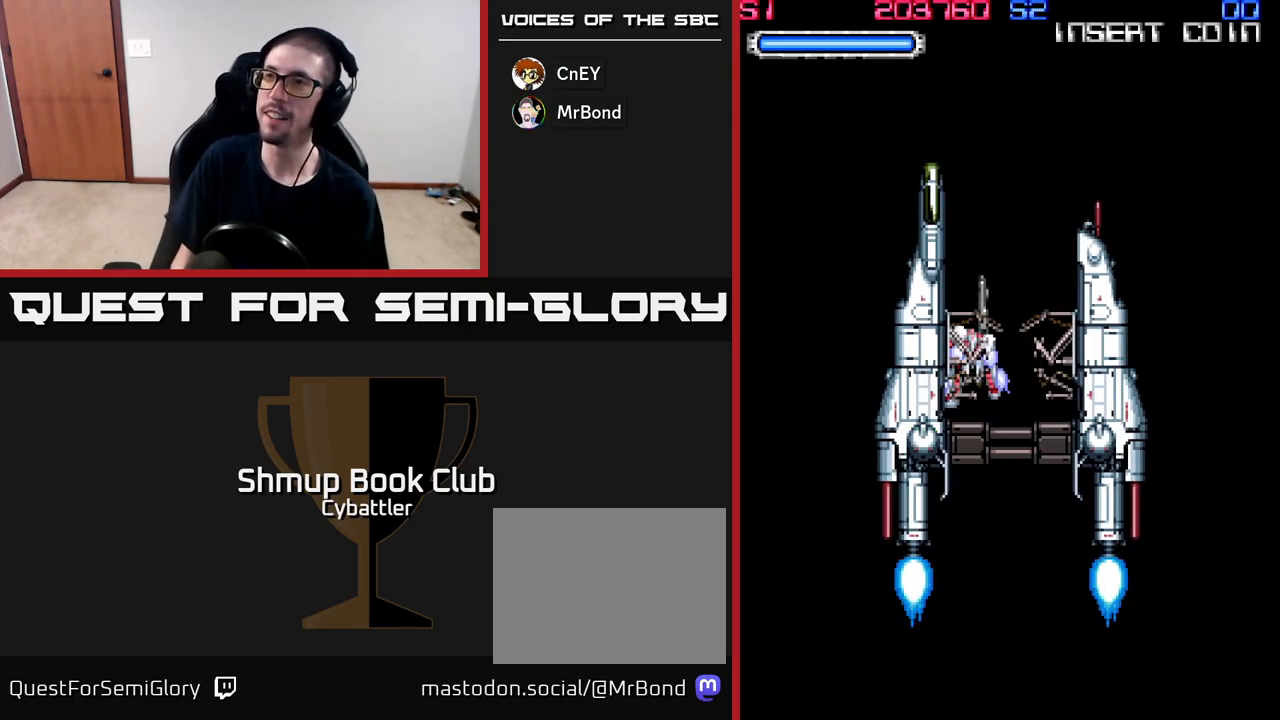
{"buttons": [], "right_stick": "center", "events": [[33, "A", "up"], [100, "X", "down"], [117, "A", "down"], [217, "X", "up"], [250, "A", "up"], [317, "X", "down"], [333, "A", "down"], [433, "X", "up"], [450, "A", "up"]]}
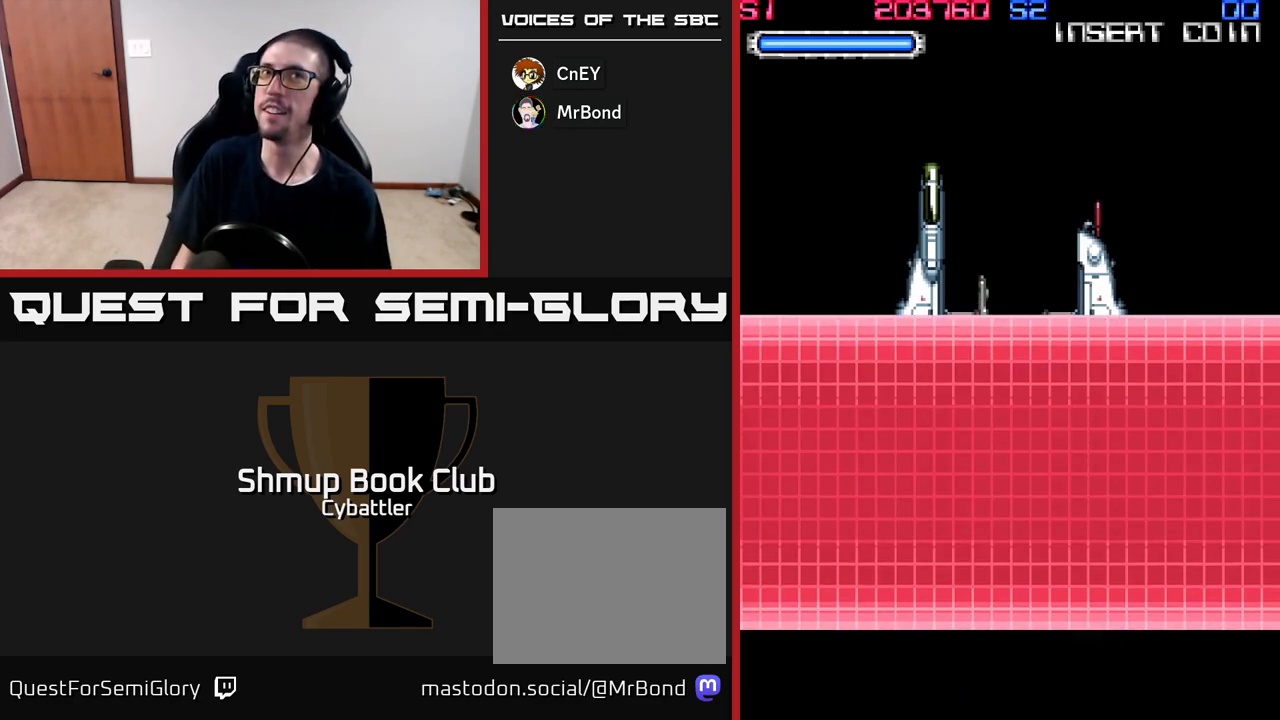
{"buttons": ["A", "X"], "right_stick": "center", "events": [[33, "X", "down"], [133, "A", "down"], [150, "X", "up"], [200, "A", "up"], [233, "A", "down"], [283, "X", "down"], [367, "A", "up"], [367, "X", "up"], [467, "A", "down"], [467, "X", "down"]]}
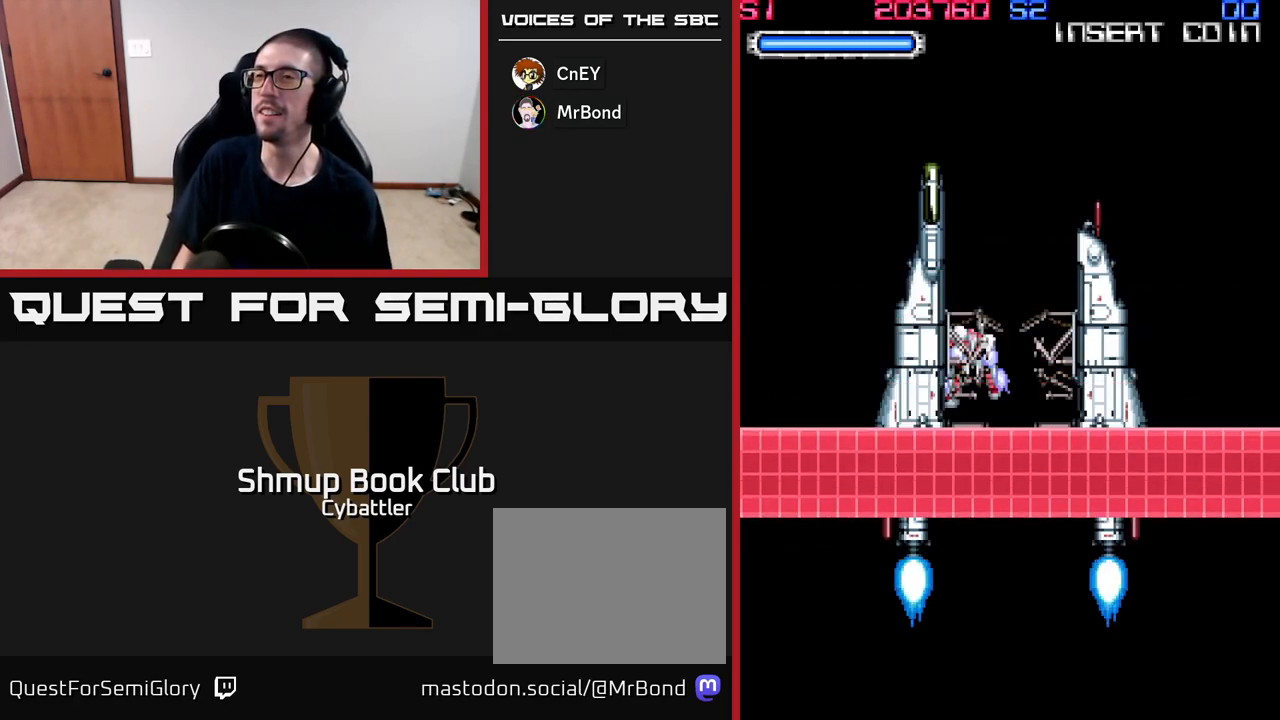
{"buttons": [], "right_stick": "center", "events": [[83, "A", "up"], [83, "X", "up"], [167, "A", "down"], [167, "X", "down"], [250, "X", "up"], [283, "A", "up"]]}
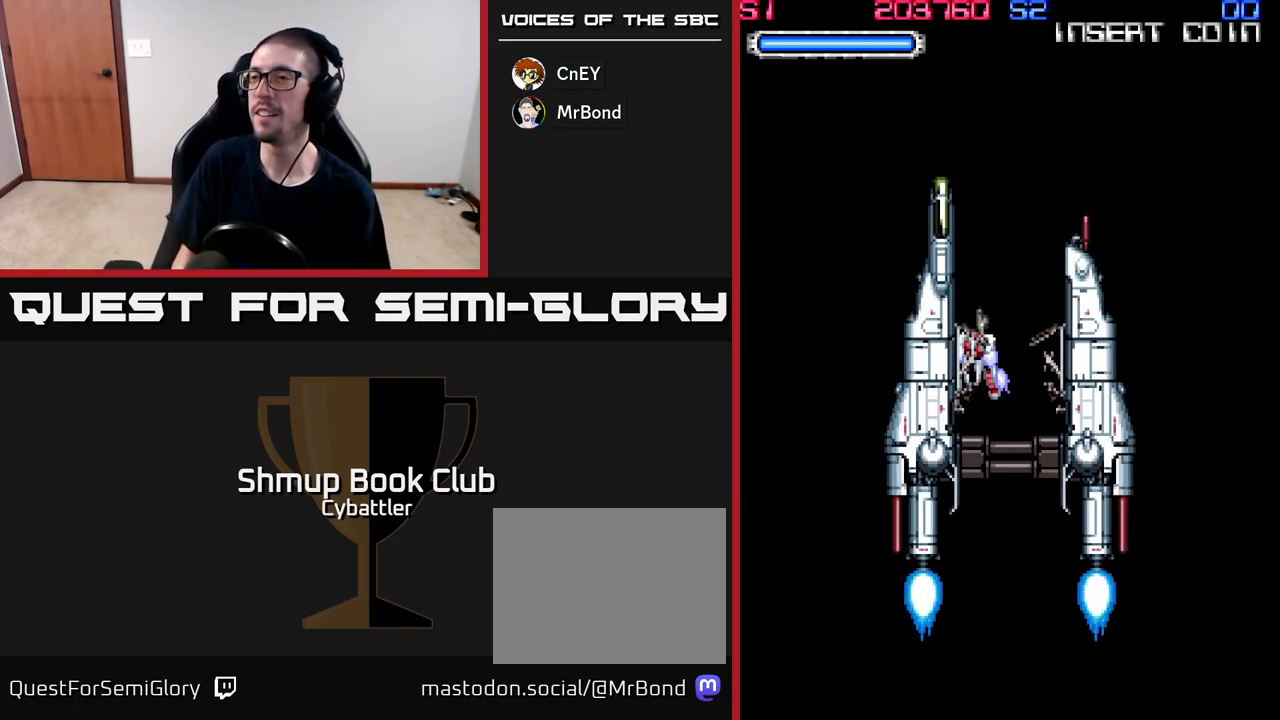
{"buttons": [], "right_stick": "center", "events": [[283, "A", "down"], [300, "X", "down"], [433, "X", "up"], [467, "A", "up"]]}
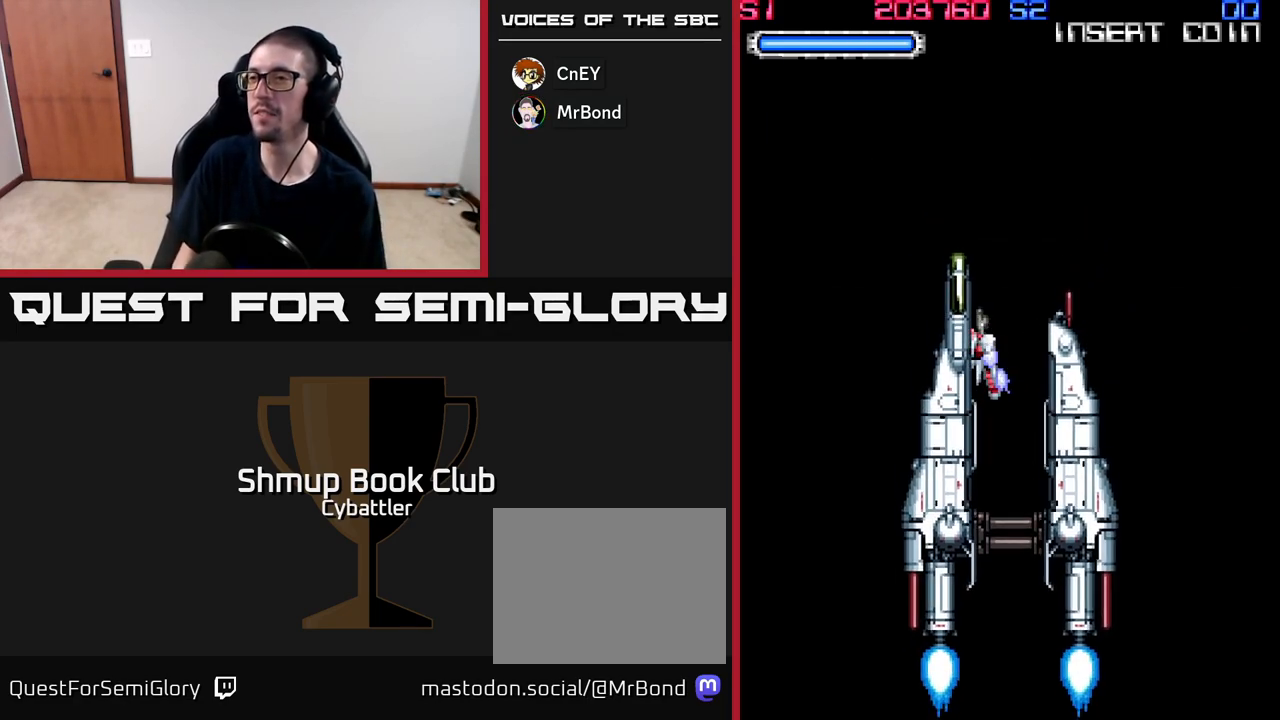
{"buttons": [], "right_stick": "center", "events": [[33, "A", "down"], [50, "X", "down"], [133, "A", "up"], [150, "X", "up"], [233, "X", "down"], [250, "A", "down"], [317, "A", "up"], [317, "X", "up"], [417, "A", "down"], [417, "X", "down"], [483, "A", "up"], [483, "X", "up"]]}
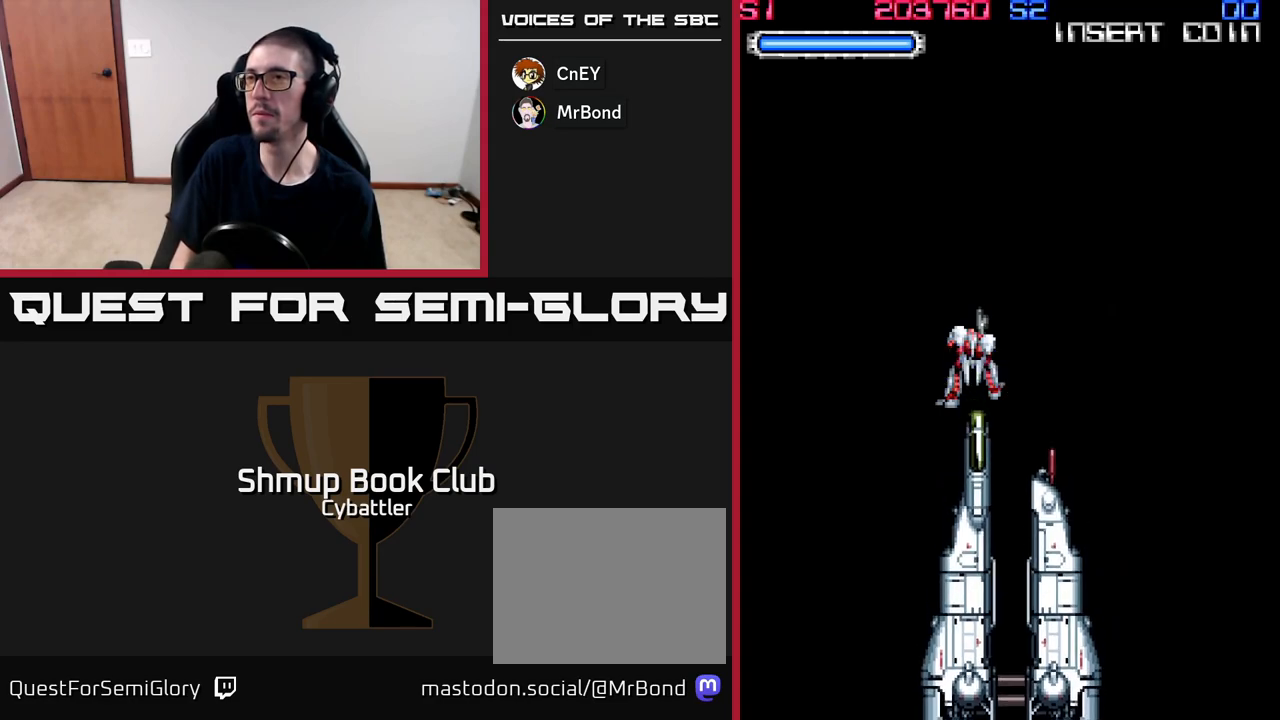
{"buttons": [], "right_stick": "center", "events": [[83, "A", "down"], [83, "X", "down"], [133, "A", "up"], [133, "X", "up"], [250, "A", "down"], [250, "X", "down"], [300, "A", "up"], [300, "X", "up"], [400, "X", "down"], [483, "X", "up"]]}
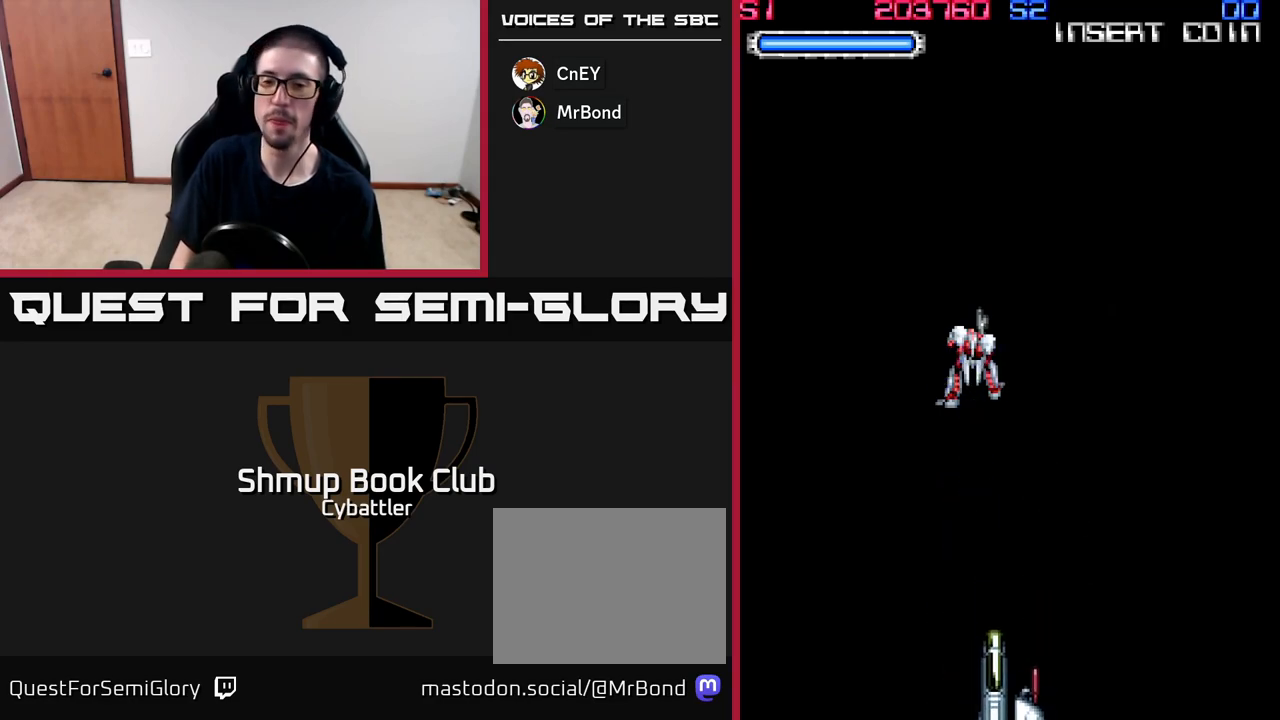
{"buttons": [], "right_stick": "center", "events": [[67, "A", "down"], [67, "X", "down"], [150, "A", "up"], [183, "X", "up"]]}
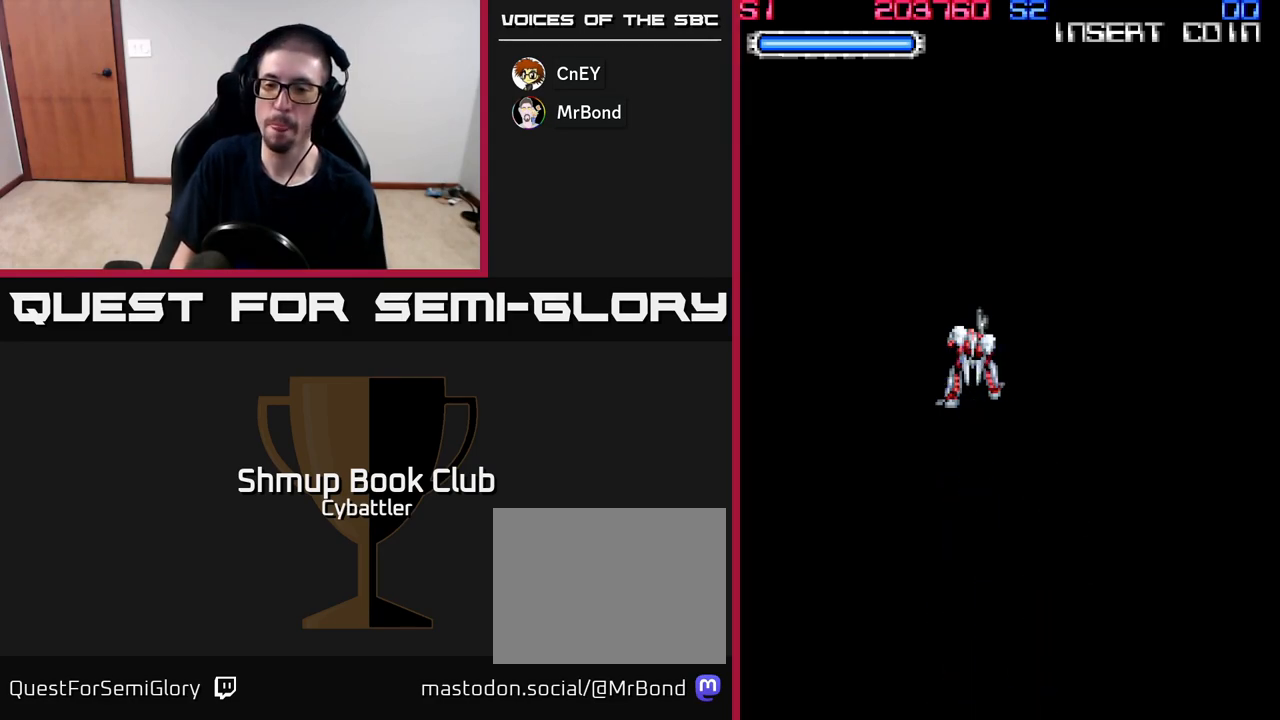
{"buttons": [], "right_stick": "center", "events": []}
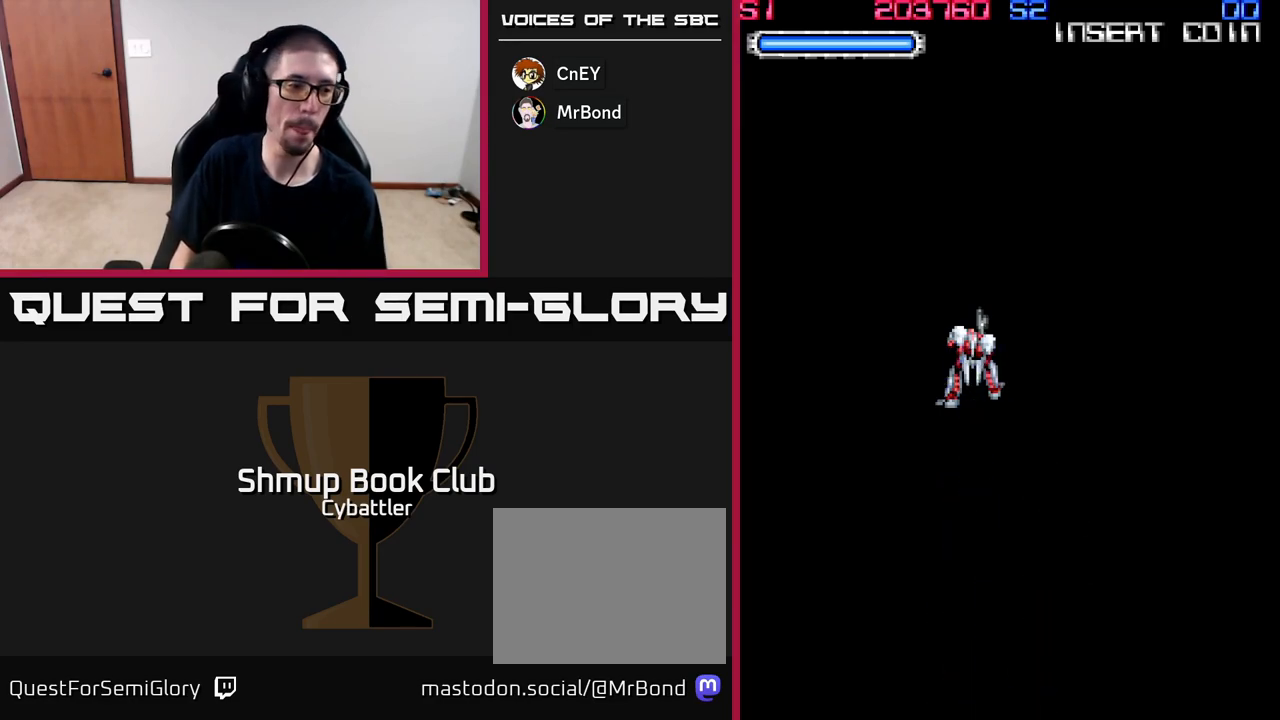
{"buttons": [], "right_stick": "center", "events": []}
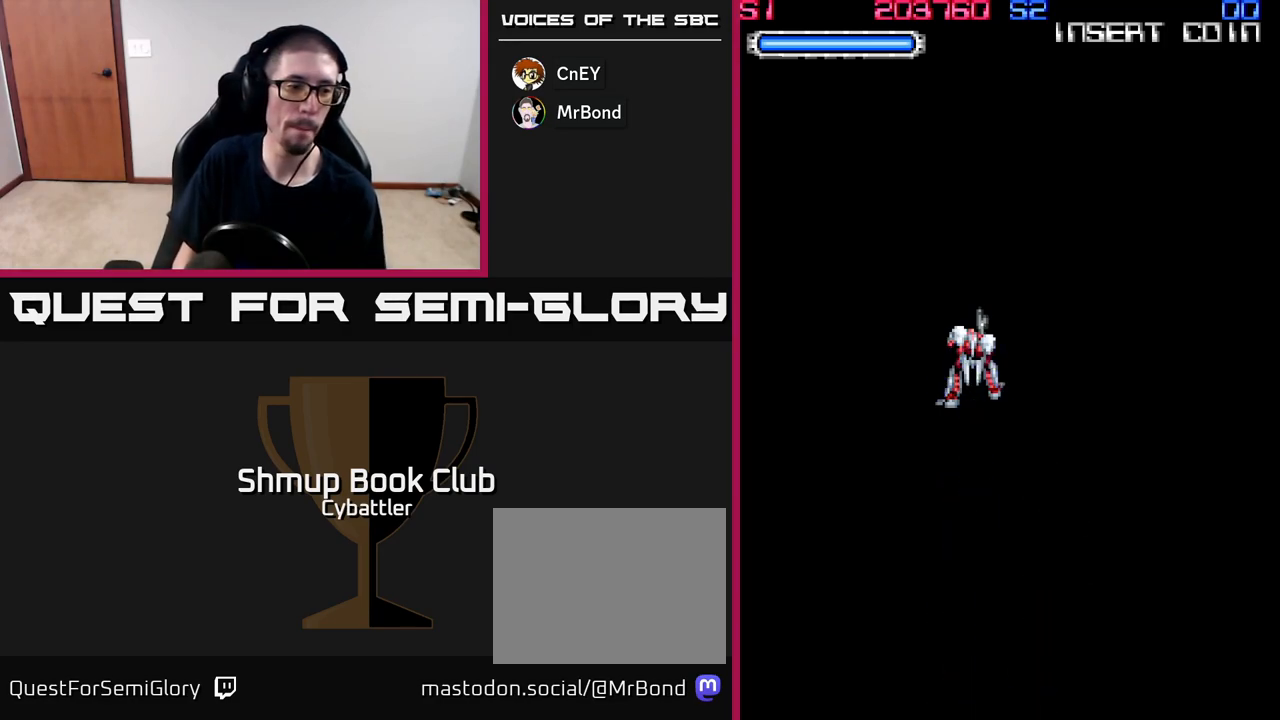
{"buttons": [], "right_stick": "center", "events": []}
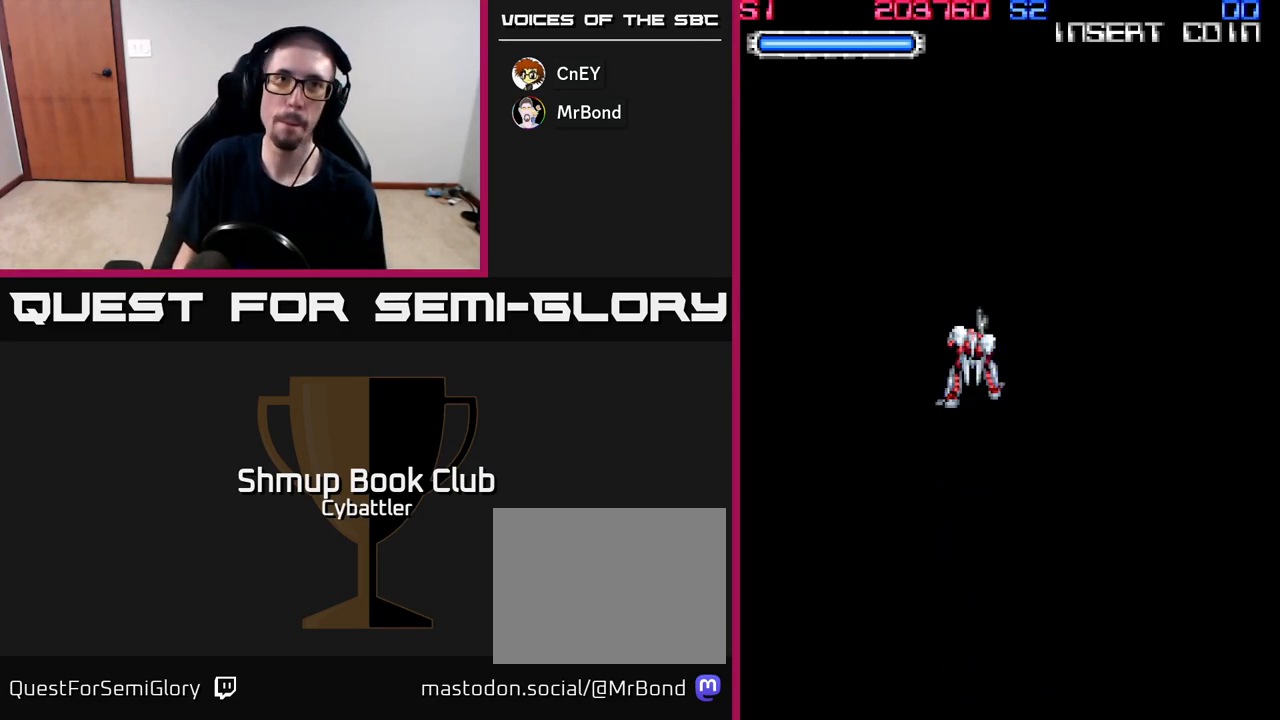
{"buttons": [], "right_stick": "center", "events": []}
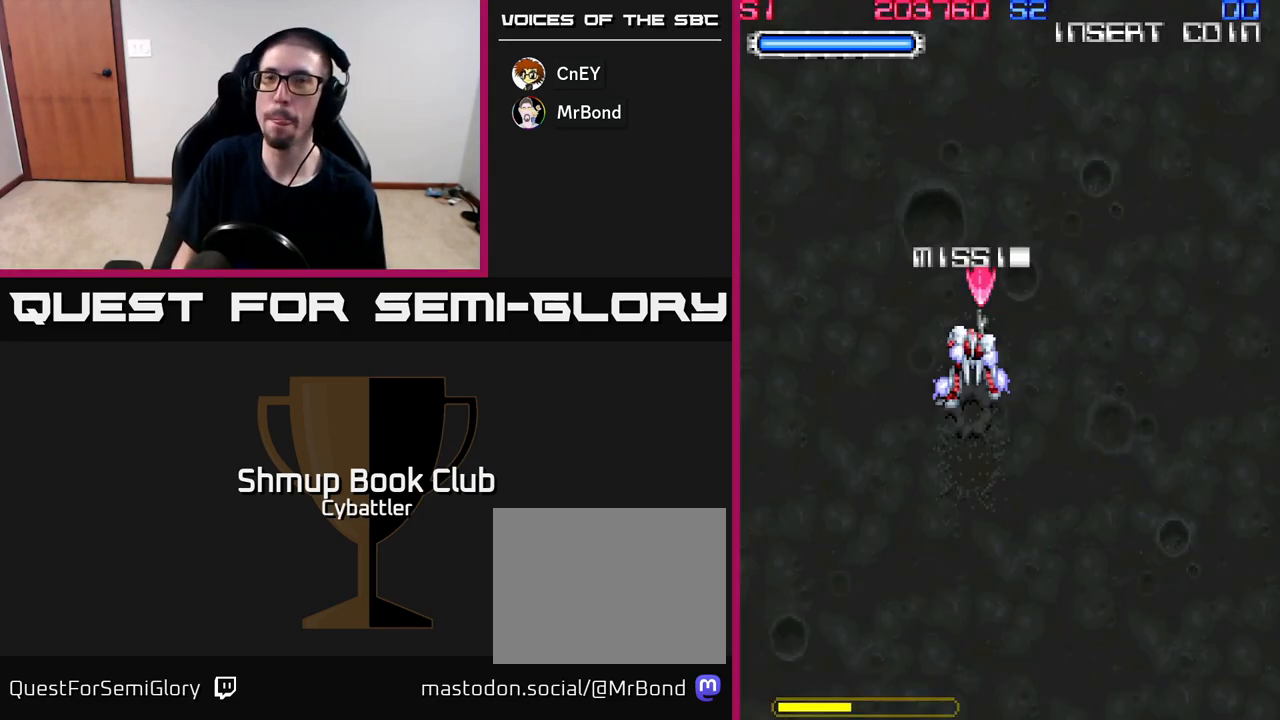
{"buttons": ["DPAD_DOWN"], "right_stick": "center", "events": [[483, "DPAD_DOWN", "down"]]}
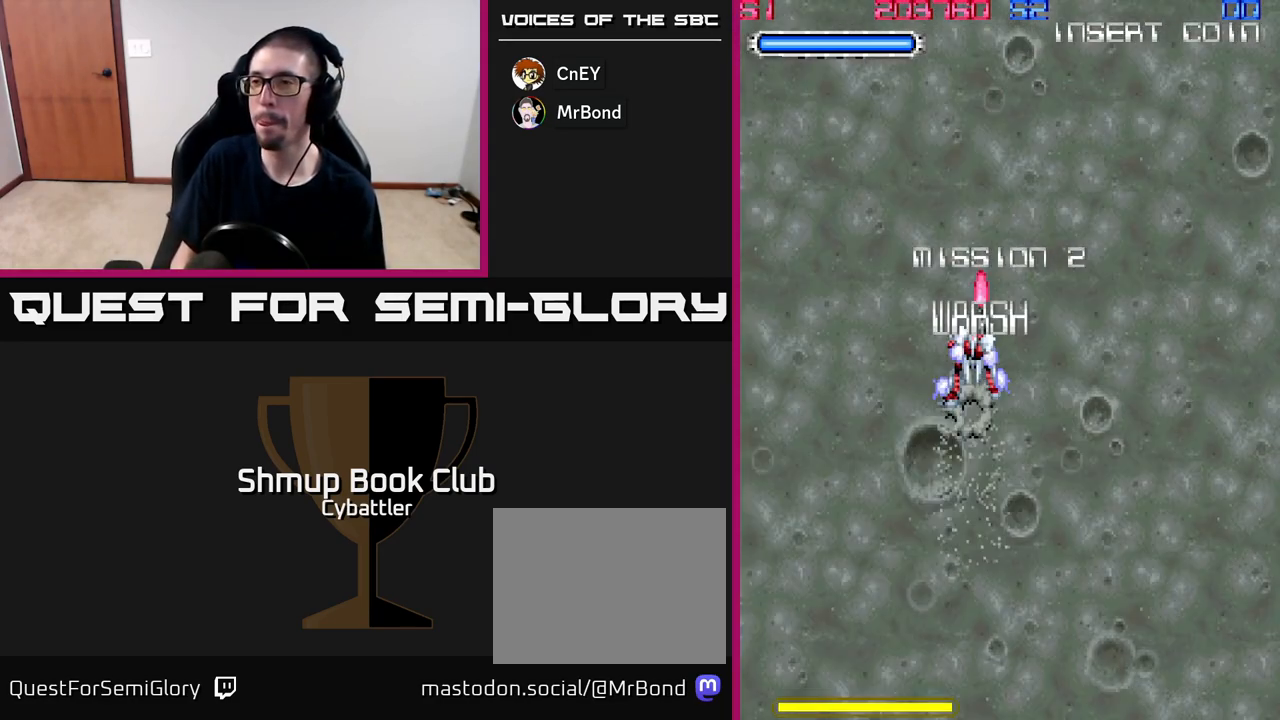
{"buttons": ["DPAD_UP"], "right_stick": "center", "events": [[417, "DPAD_DOWN", "up"], [483, "DPAD_UP", "down"]]}
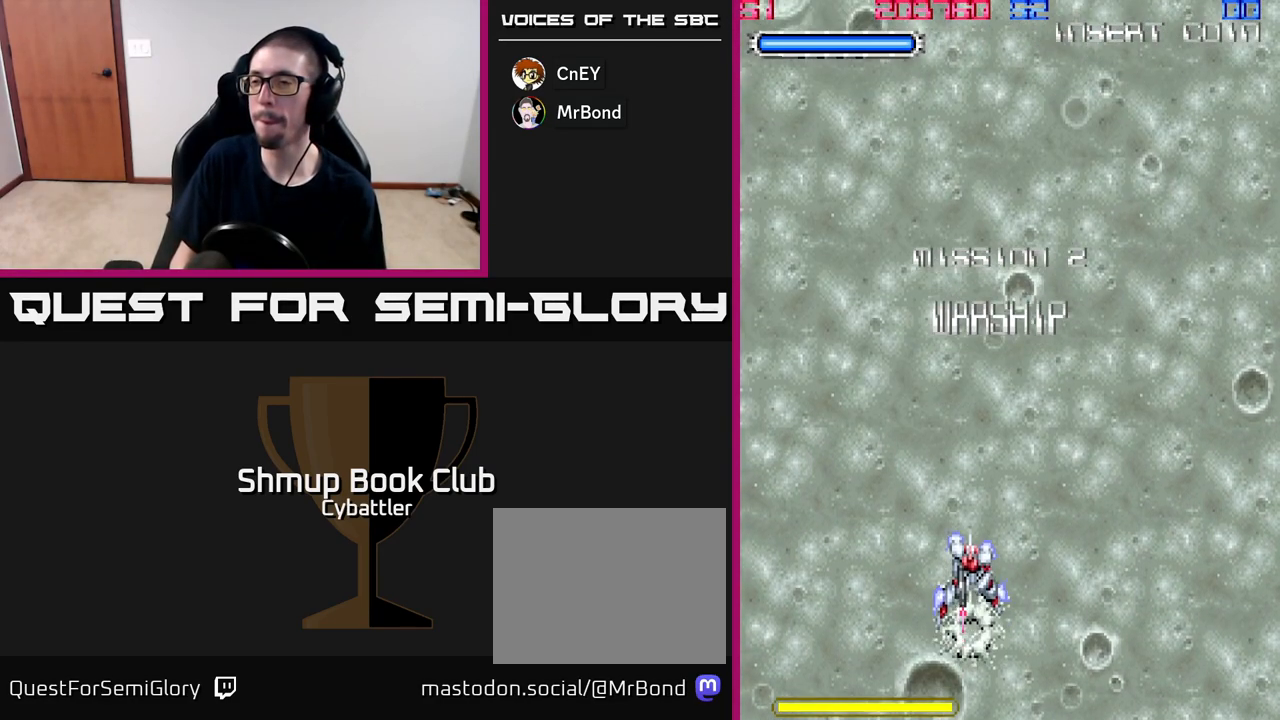
{"buttons": ["DPAD_LEFT"], "right_stick": "center", "events": [[133, "DPAD_UP", "up"], [367, "DPAD_LEFT", "down"]]}
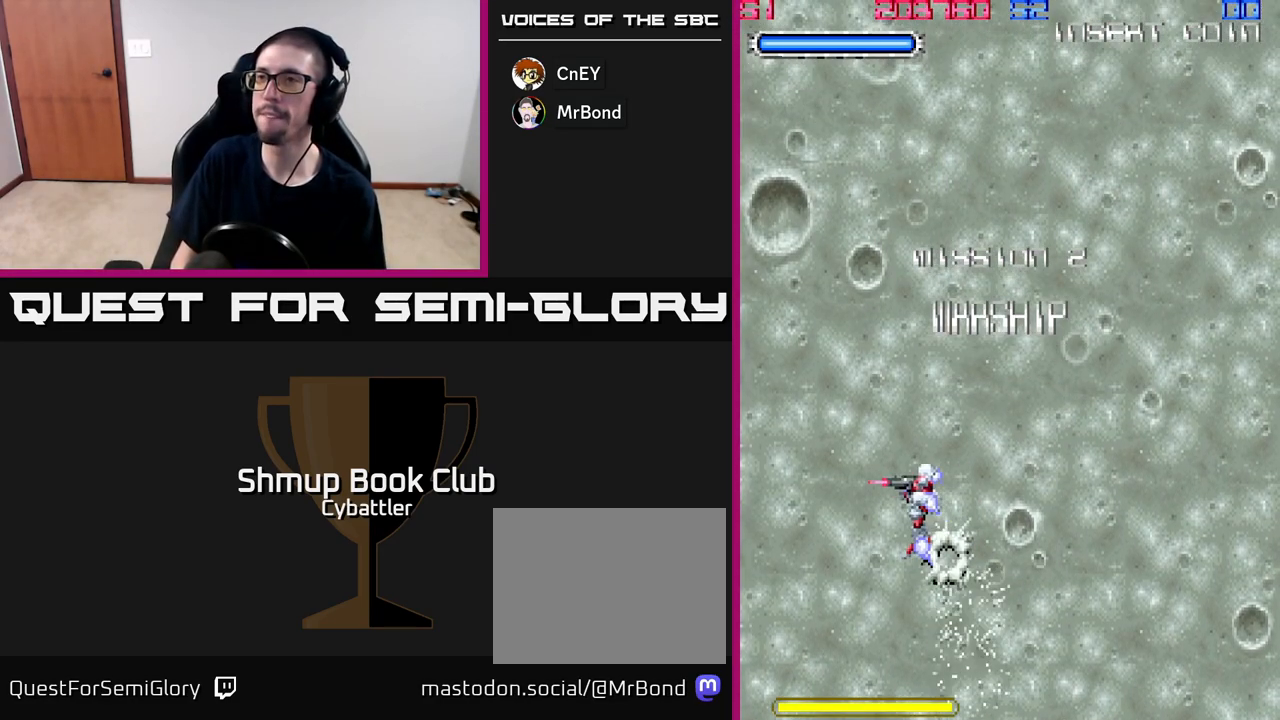
{"buttons": ["DPAD_UP"], "right_stick": "center", "events": [[67, "DPAD_UP", "down"], [400, "DPAD_LEFT", "up"]]}
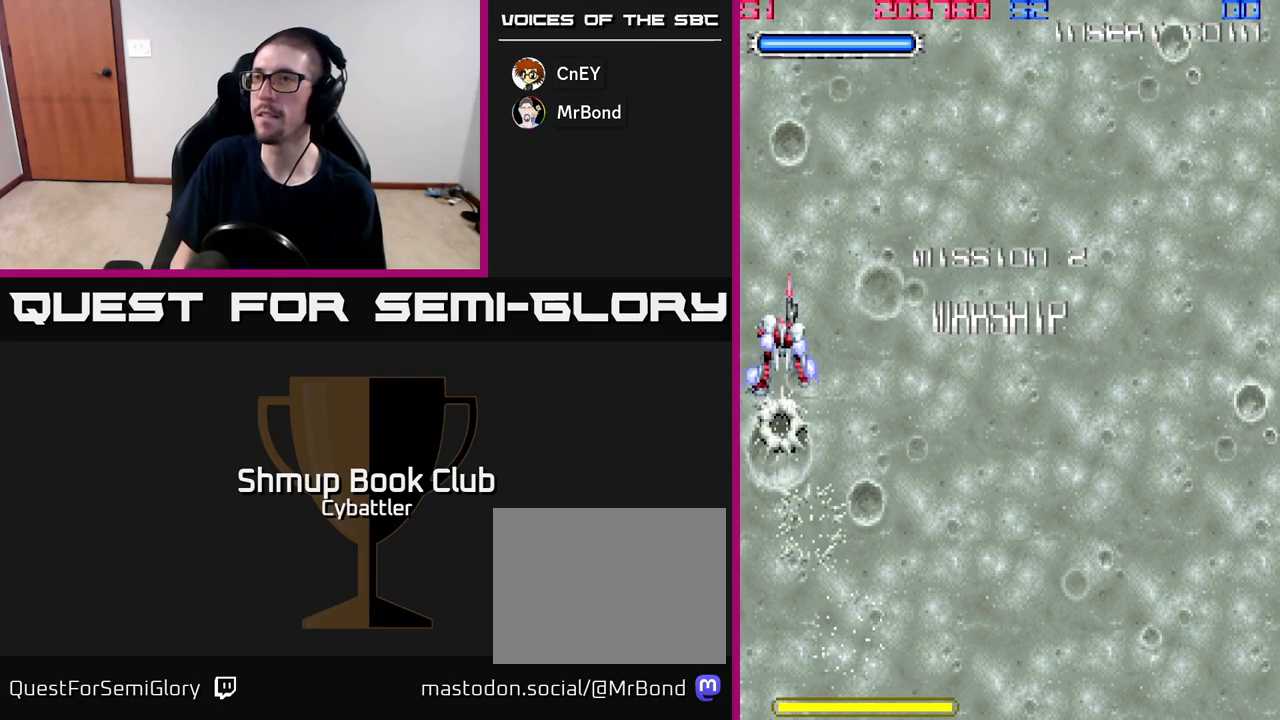
{"buttons": [], "right_stick": "center", "events": [[183, "DPAD_UP", "up"]]}
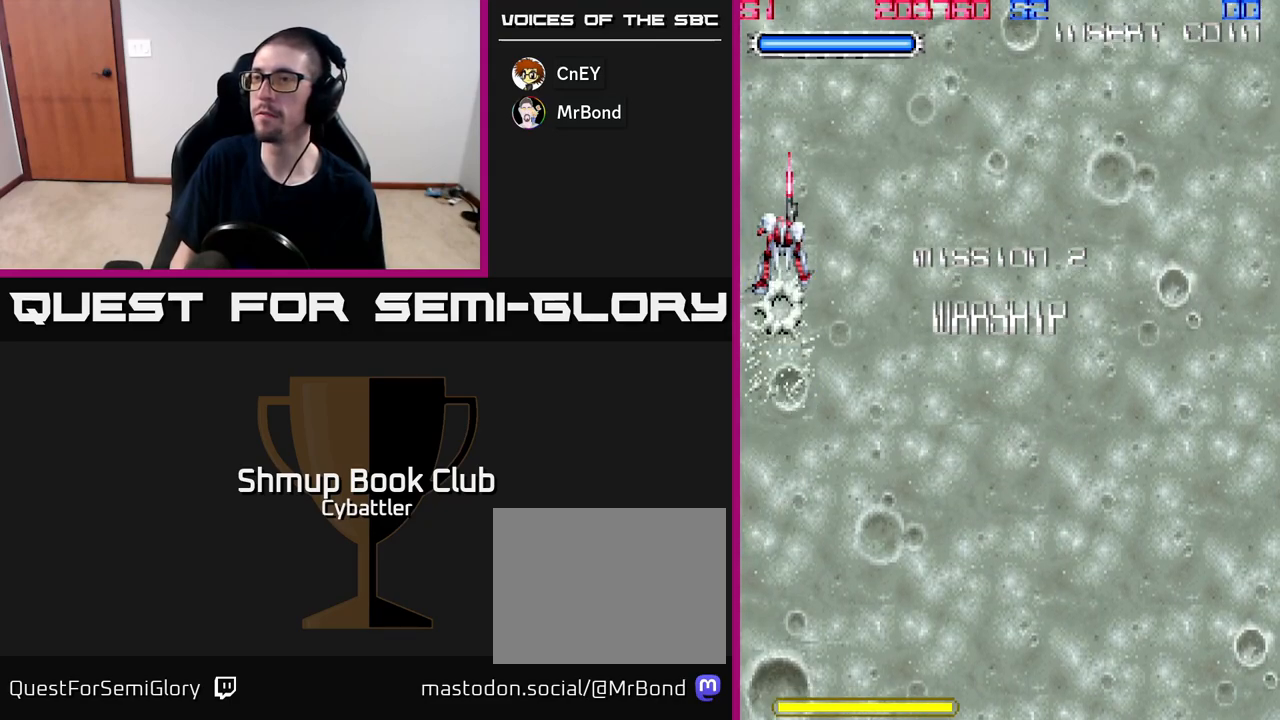
{"buttons": [], "right_stick": "center", "events": [[83, "DPAD_RIGHT", "down"], [167, "DPAD_RIGHT", "up"]]}
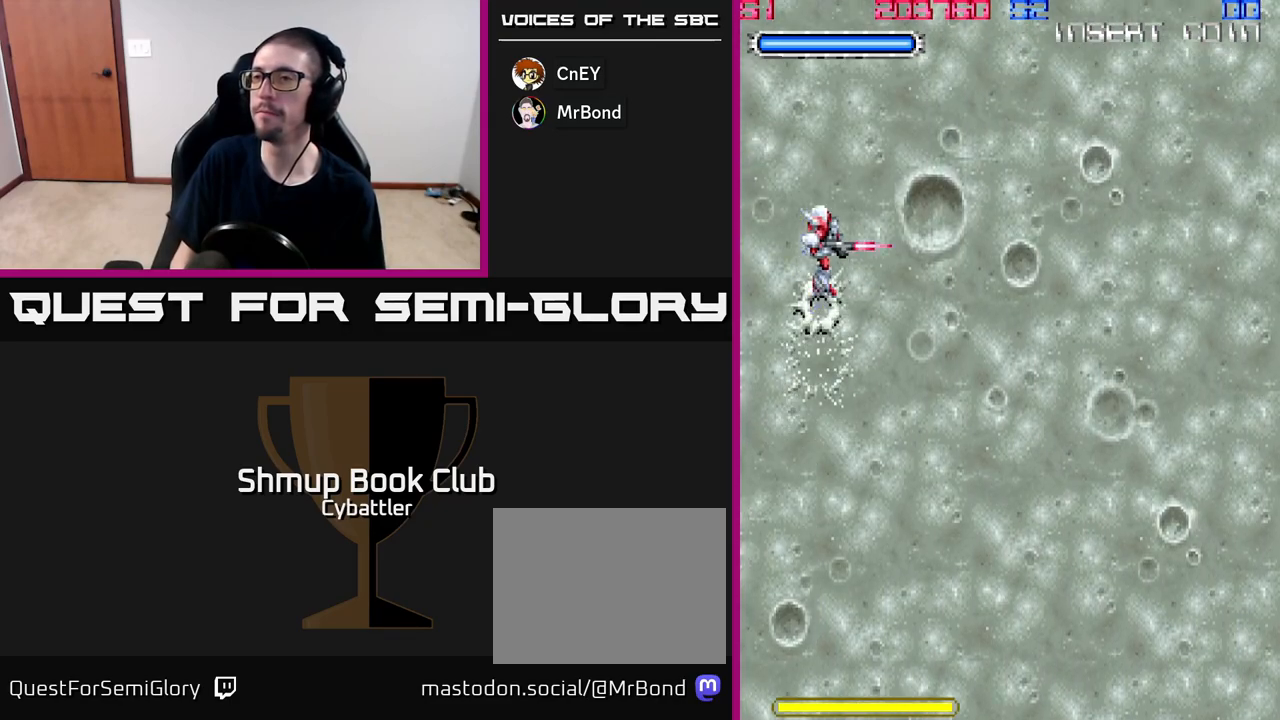
{"buttons": [], "right_stick": "center", "events": []}
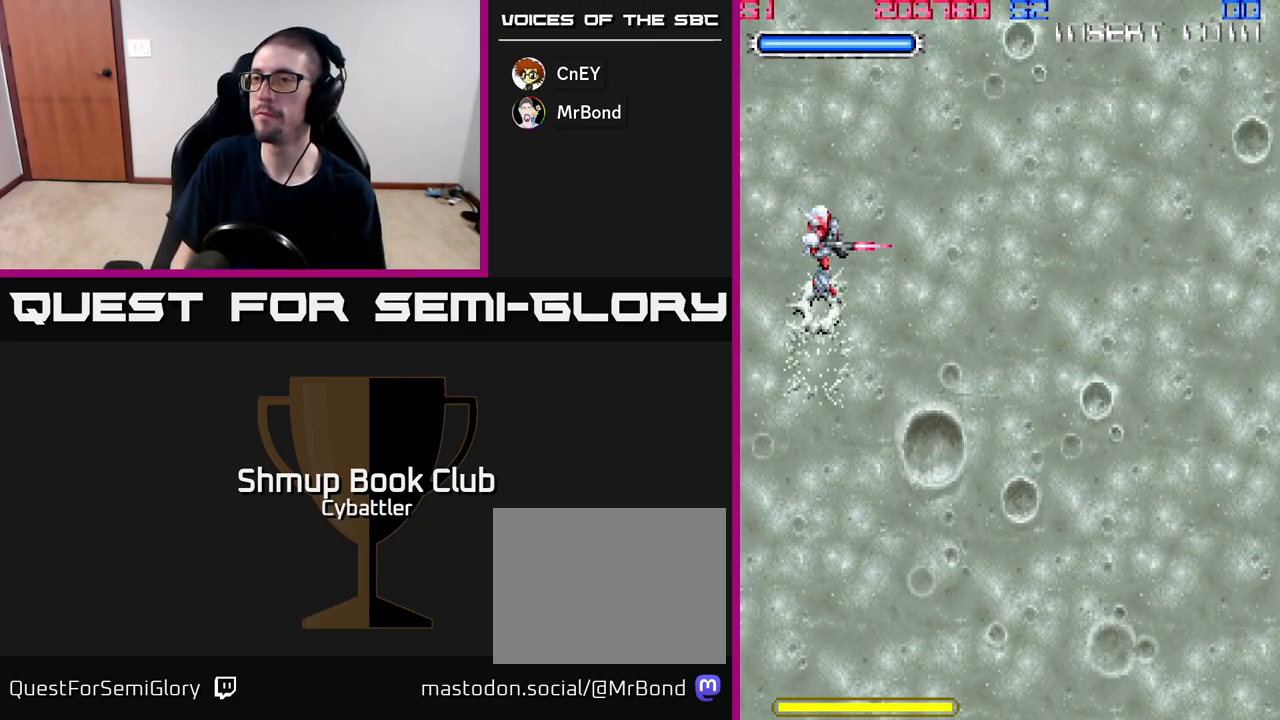
{"buttons": [], "right_stick": "center", "events": []}
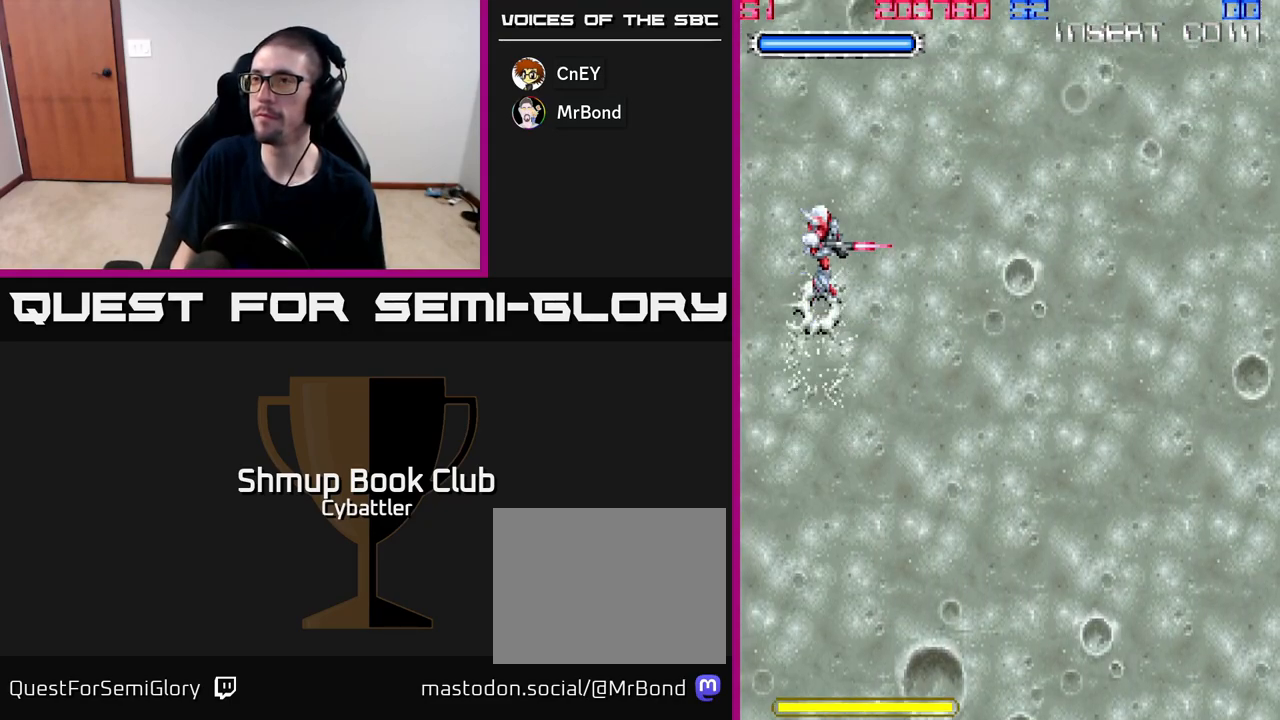
{"buttons": [], "right_stick": "center", "events": []}
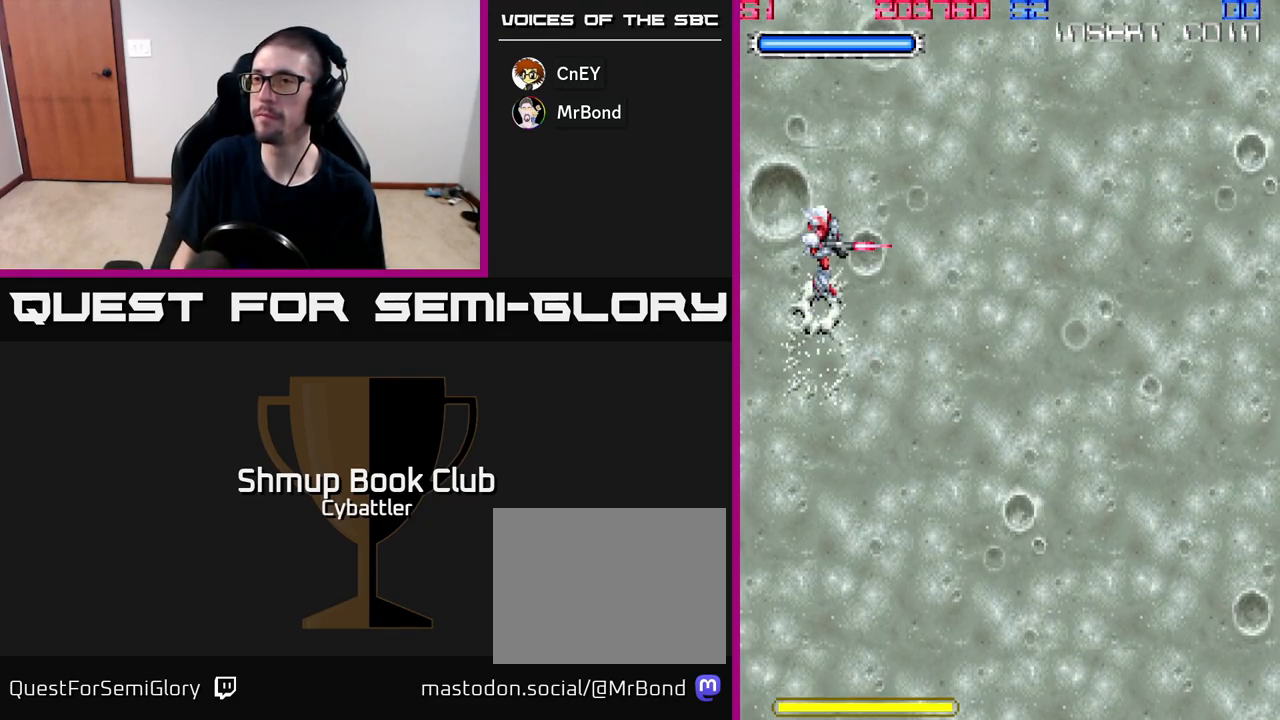
{"buttons": [], "right_stick": "center", "events": []}
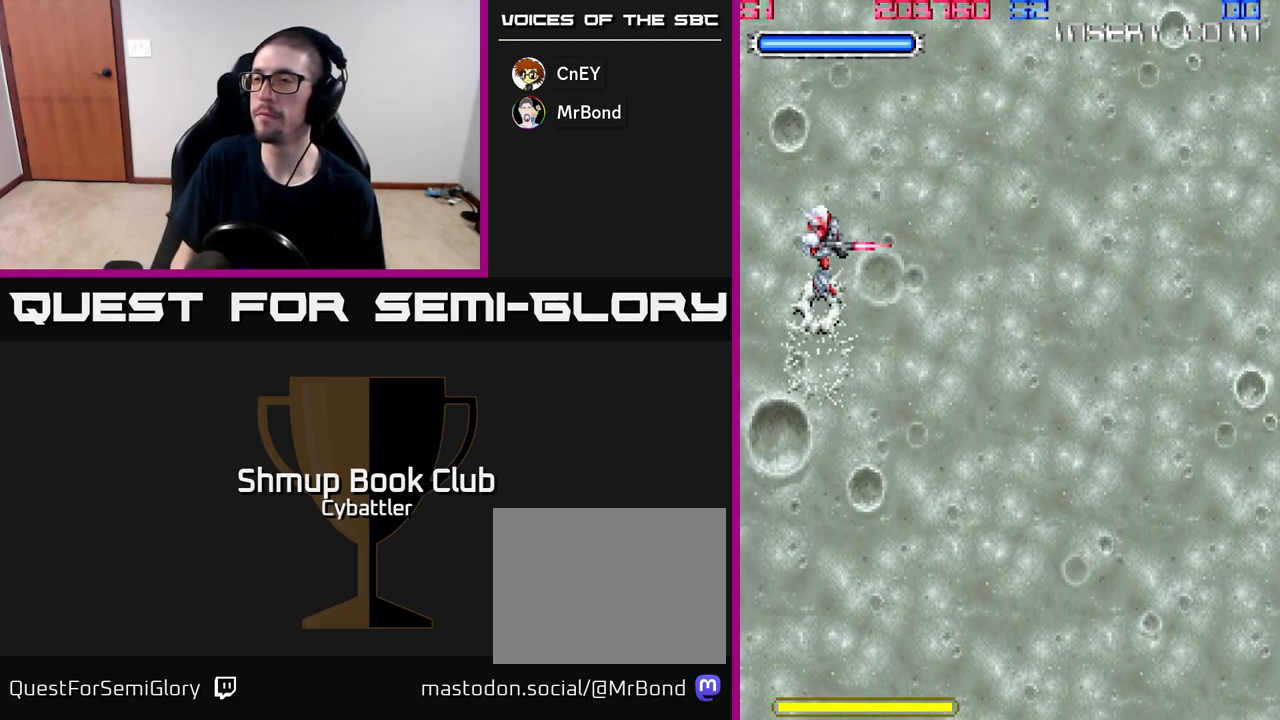
{"buttons": [], "right_stick": "center", "events": []}
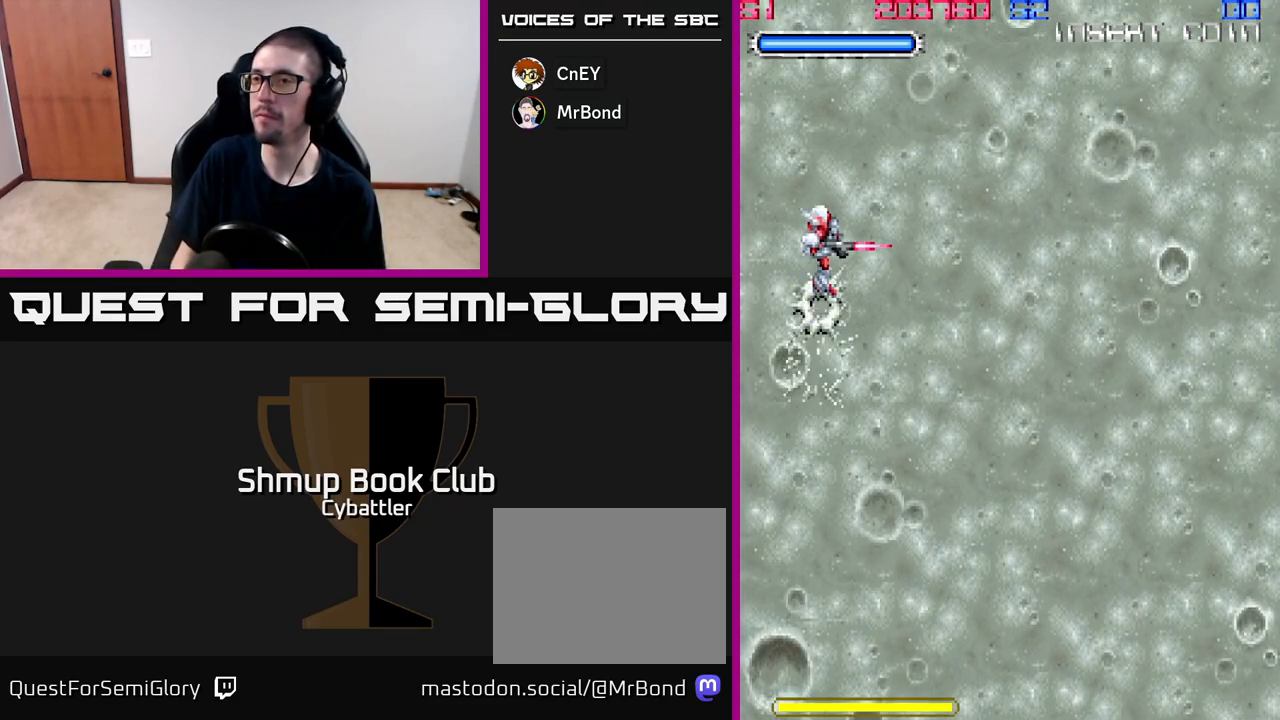
{"buttons": [], "right_stick": "center", "events": []}
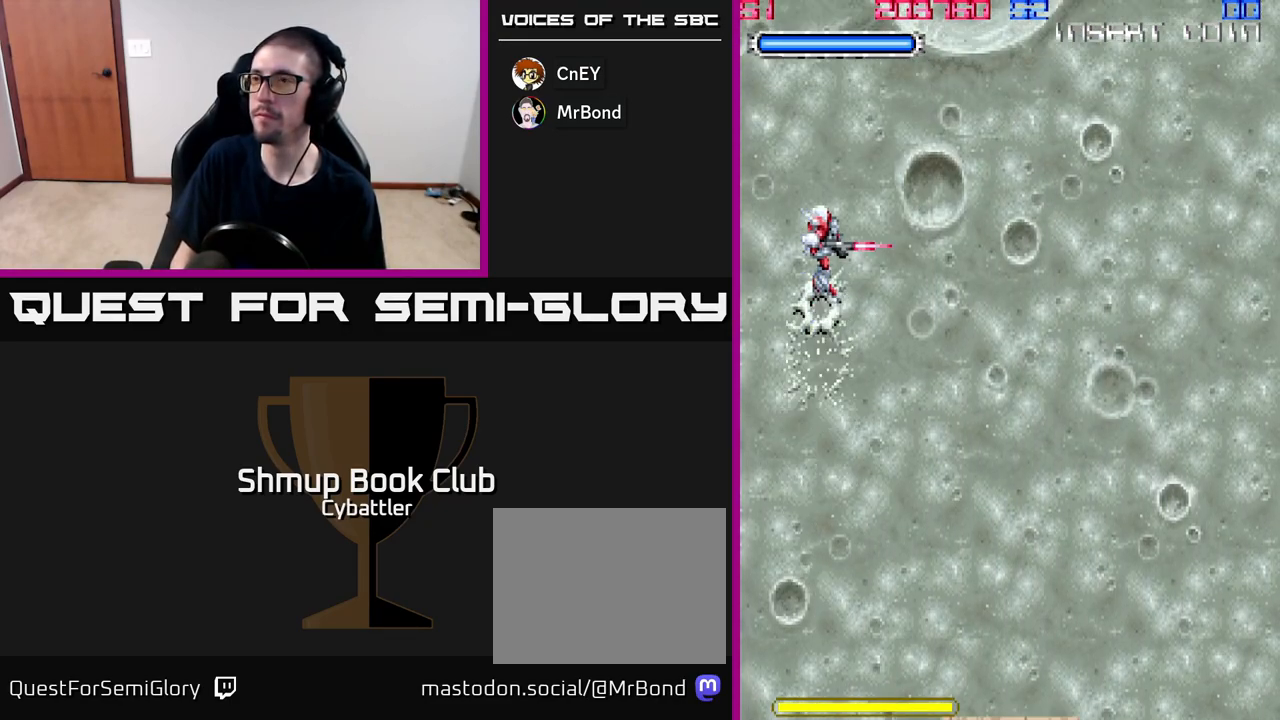
{"buttons": [], "right_stick": "center", "events": []}
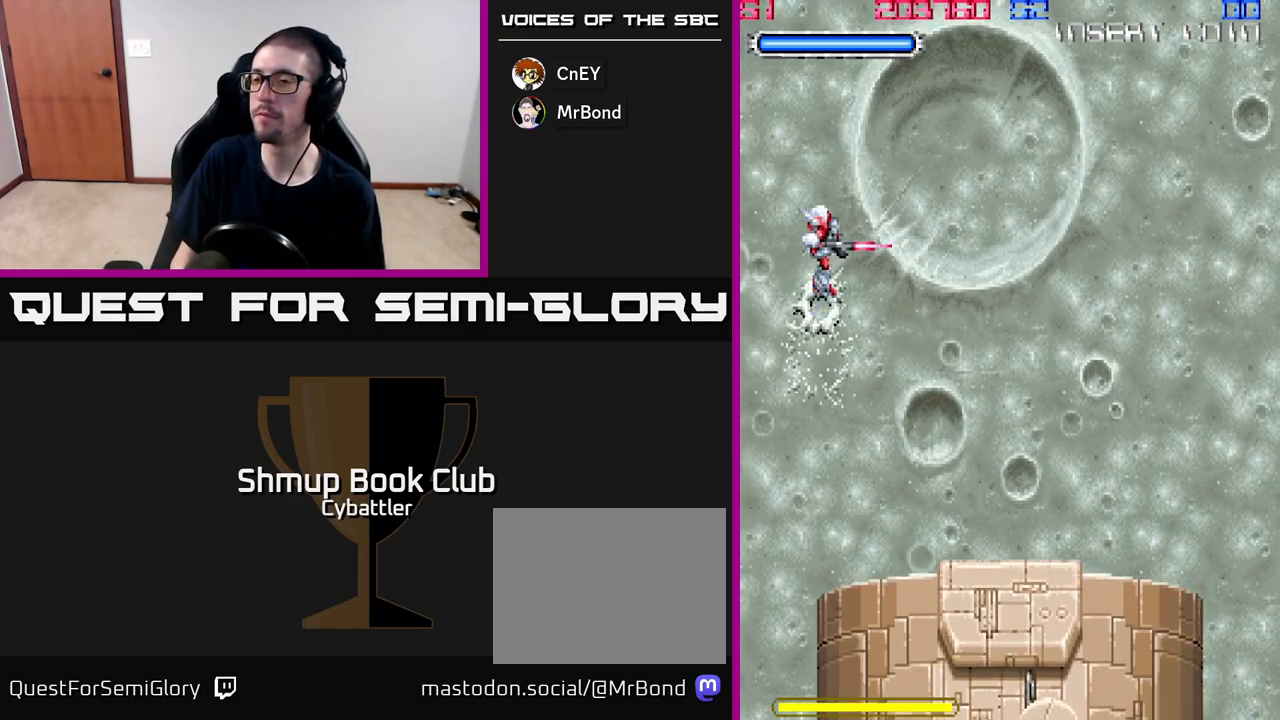
{"buttons": [], "right_stick": "center", "events": []}
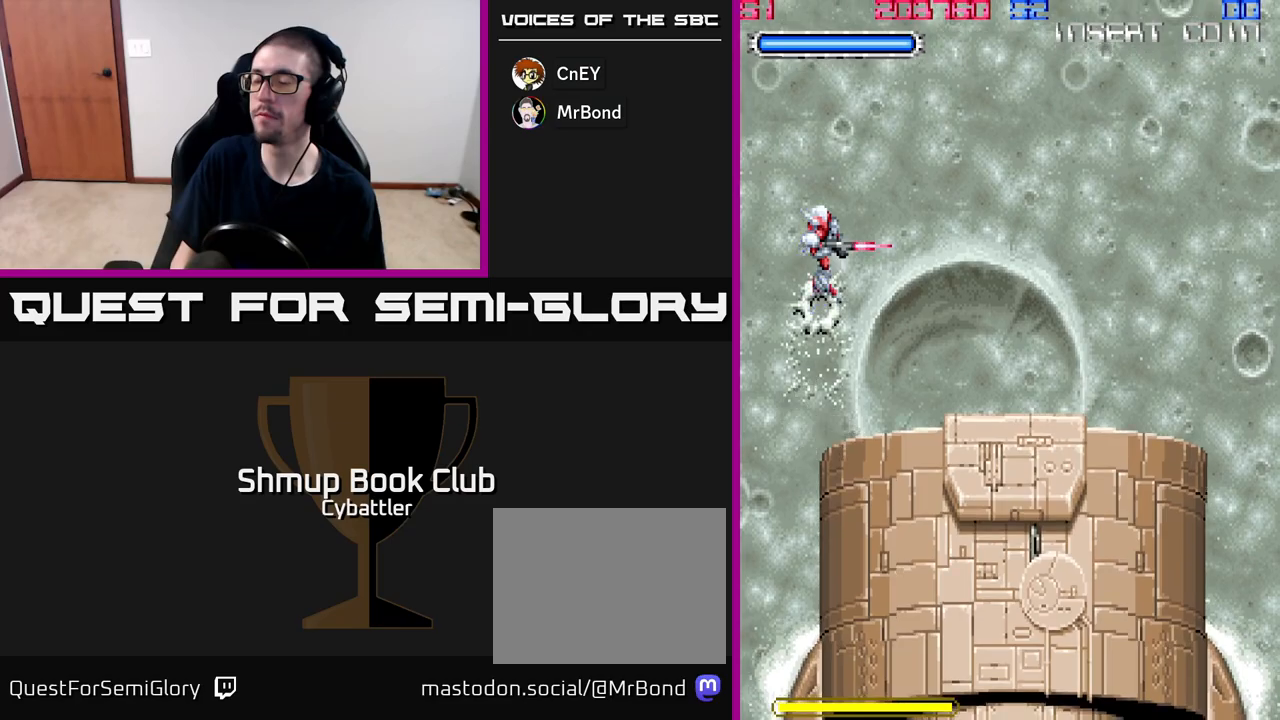
{"buttons": [], "right_stick": "center", "events": []}
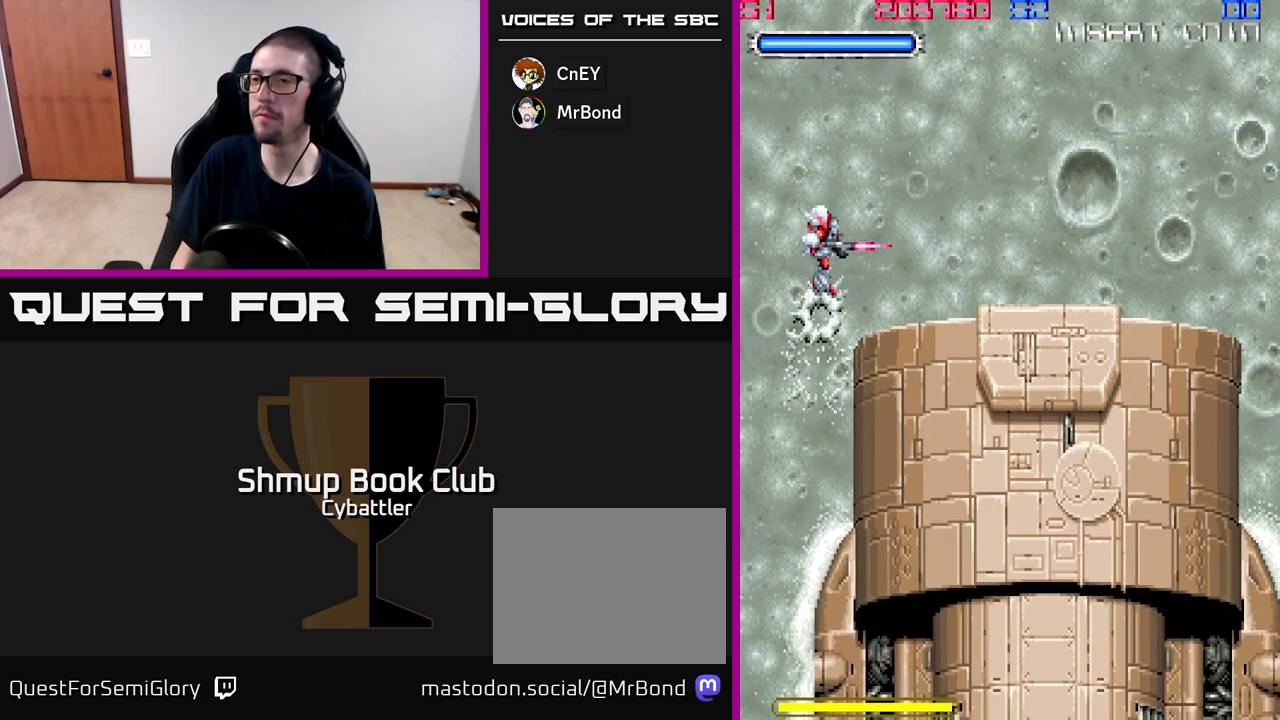
{"buttons": ["DPAD_LEFT"], "right_stick": "center", "events": [[500, "DPAD_LEFT", "down"]]}
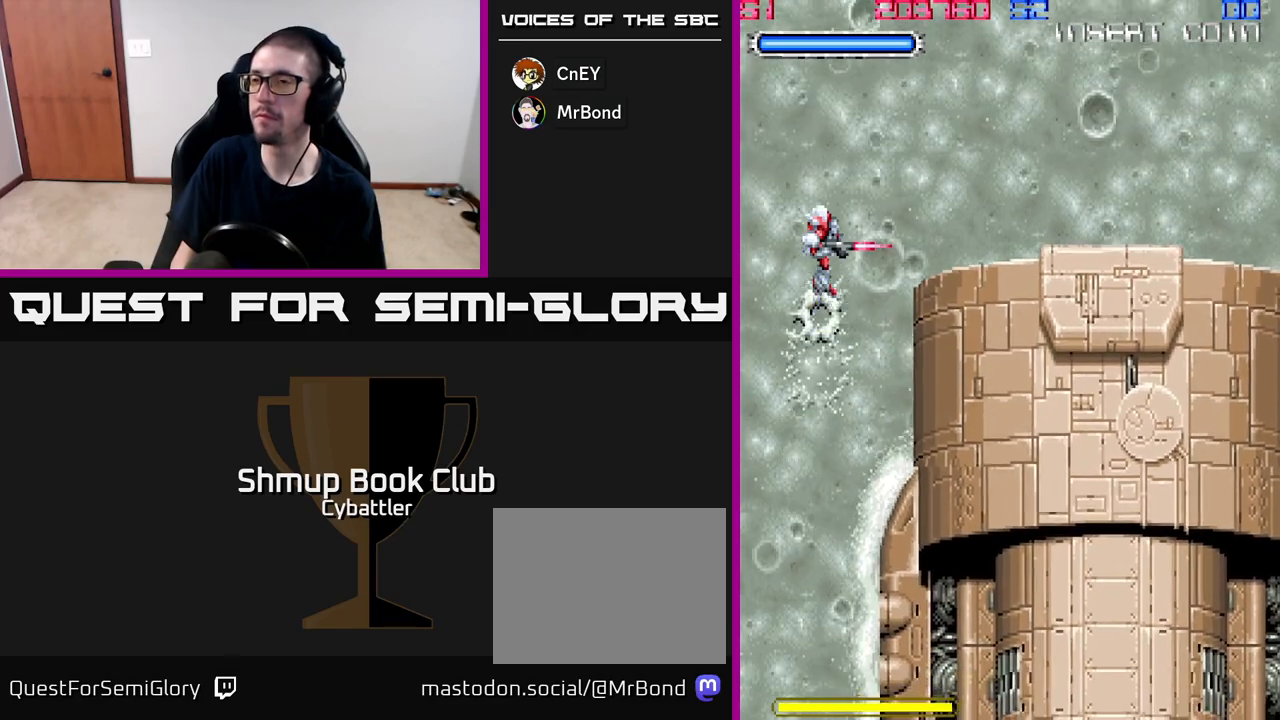
{"buttons": [], "right_stick": "center", "events": [[133, "DPAD_DOWN", "down"], [167, "DPAD_LEFT", "up"], [233, "DPAD_RIGHT", "down"], [267, "DPAD_DOWN", "up"], [333, "DPAD_RIGHT", "up"]]}